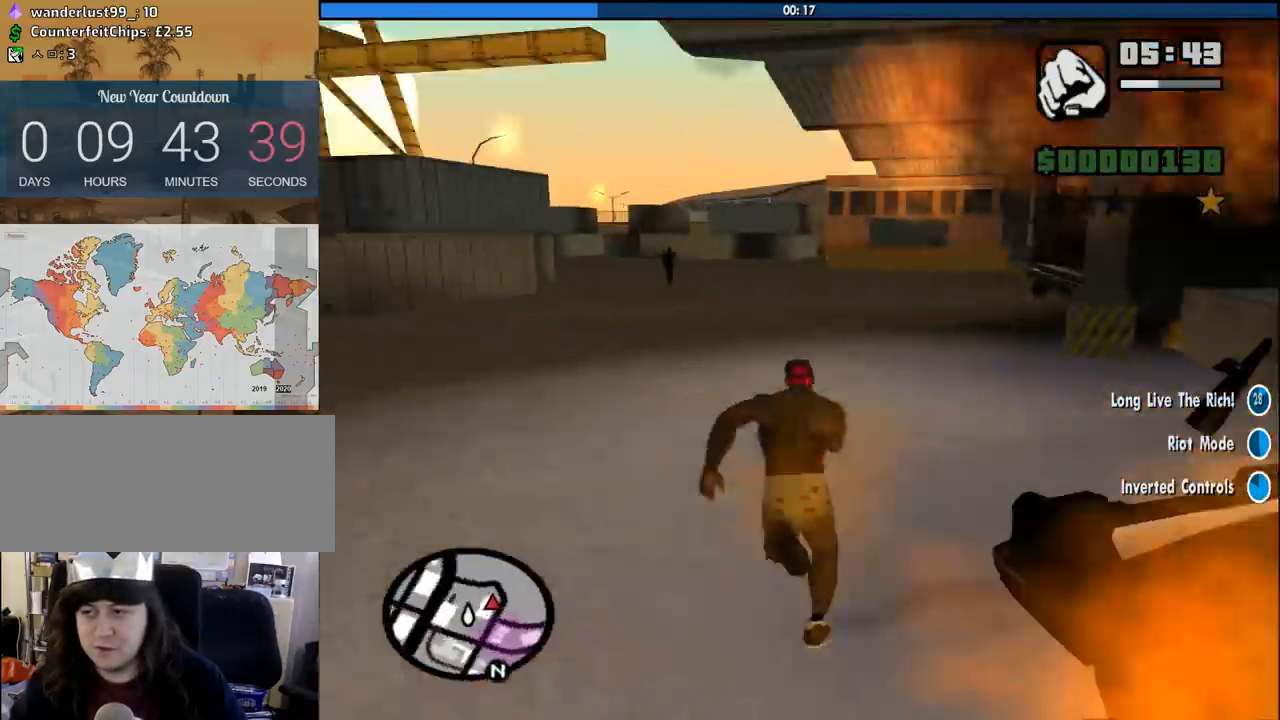
Gameplay with keyboard and mouse; each line is a JSON object with the keys and mouse buttons held at the frame after it. "events" lists presses ("down") and releases ("up") of "1", "2", "3", "4", "5", "6", "8", "a", "alt", "c", "ctrl", "d", "down", "e", "escape", "f", "f1", "f2", "f3", "g", "h", "left", "num2", "q", "r", "right", "s", "shift", "space", "tab", "up", "v", "w", "x", "z", "mouse_left", "mouse_middle", "mouse_right", "mouse_wheel_up" and "mouse_wheel_down" between this image and that frame as [ms after this image, input, new state], when the widget could be followed in between. "mouse_left", "mouse_middle", "mouse_right", "mouse_wheel_up", "mouse_wheel_down" = the "left", "middle", "right", "wheel_up", "wheel_down" buttons of the "mouse" list. No other keys are recorded. Mouse movement is not recorded.
{"keys": ["3", "shift", "w"], "mouse": [], "events": [[33, "shift", "up"], [133, "shift", "down"], [166, "shift", "up"], [316, "shift", "down"], [366, "shift", "up"], [500, "shift", "down"]]}
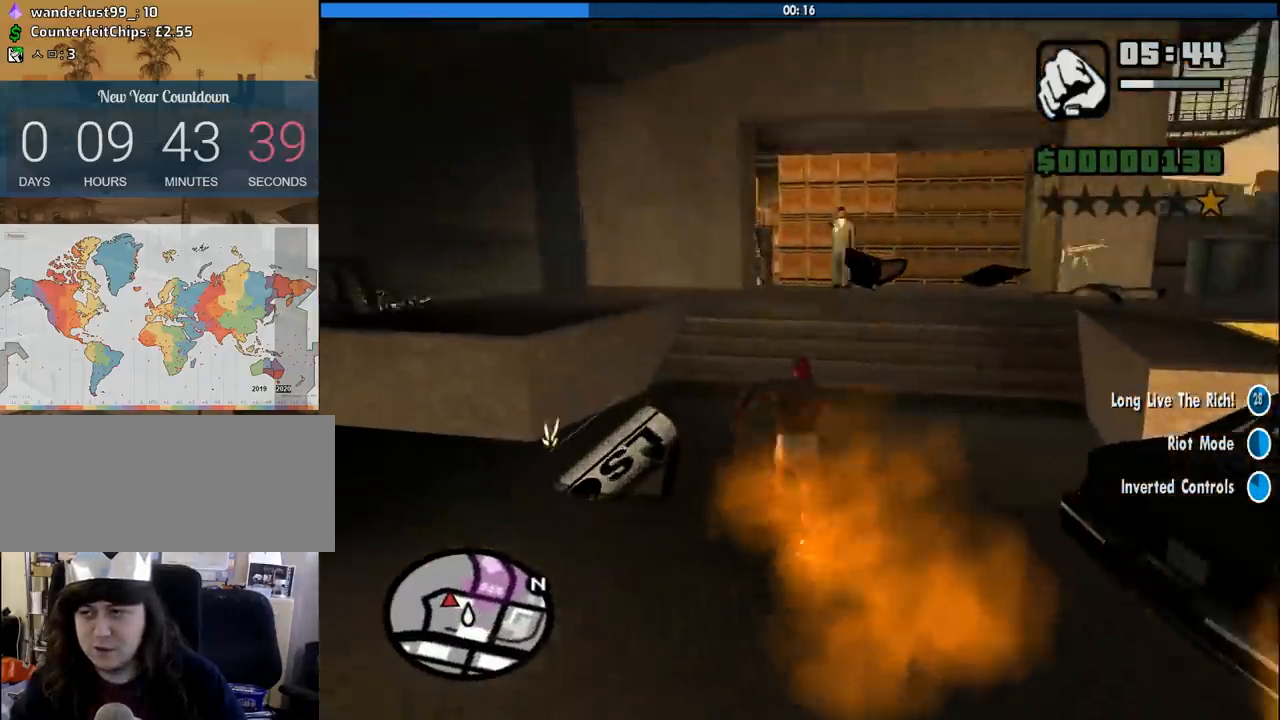
{"keys": ["3", "shift", "w"], "mouse": [], "events": [[50, "shift", "up"], [150, "shift", "down"], [233, "shift", "up"], [333, "shift", "down"], [383, "shift", "up"], [466, "shift", "down"]]}
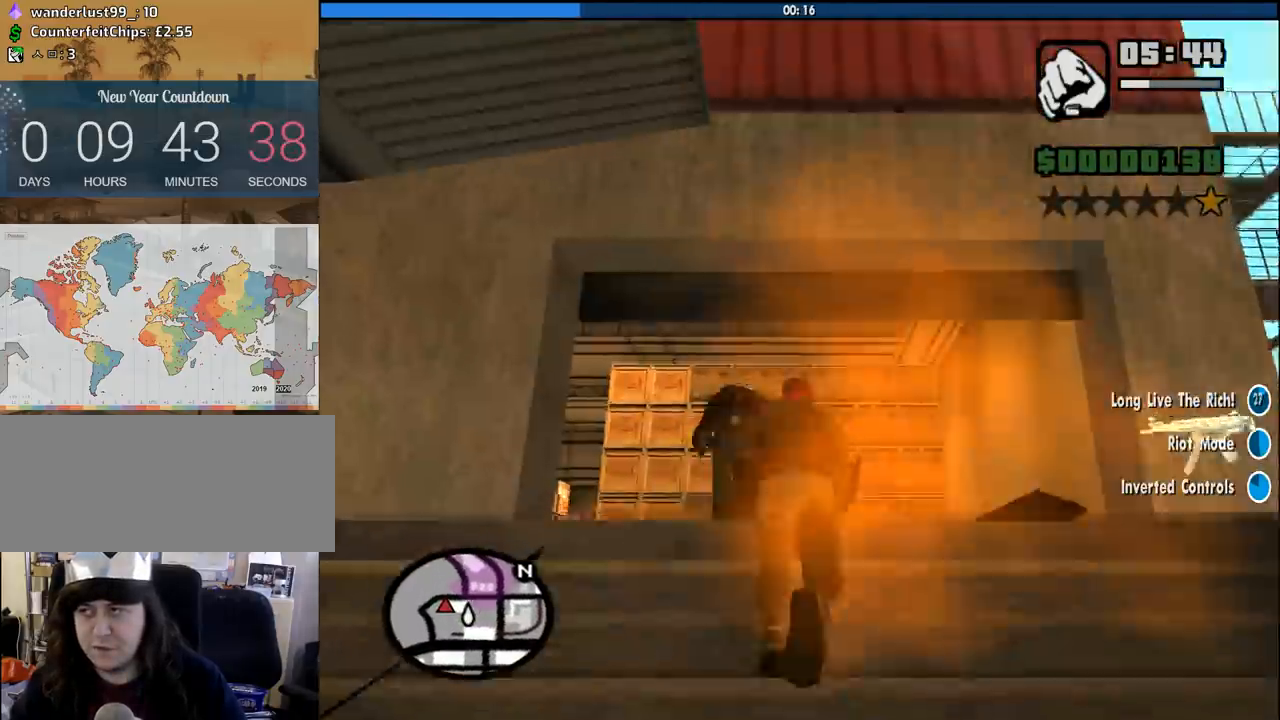
{"keys": ["3", "shift", "w"], "mouse": [], "events": [[66, "shift", "up"], [150, "shift", "down"], [200, "shift", "up"], [350, "shift", "down"], [400, "shift", "up"], [483, "shift", "down"]]}
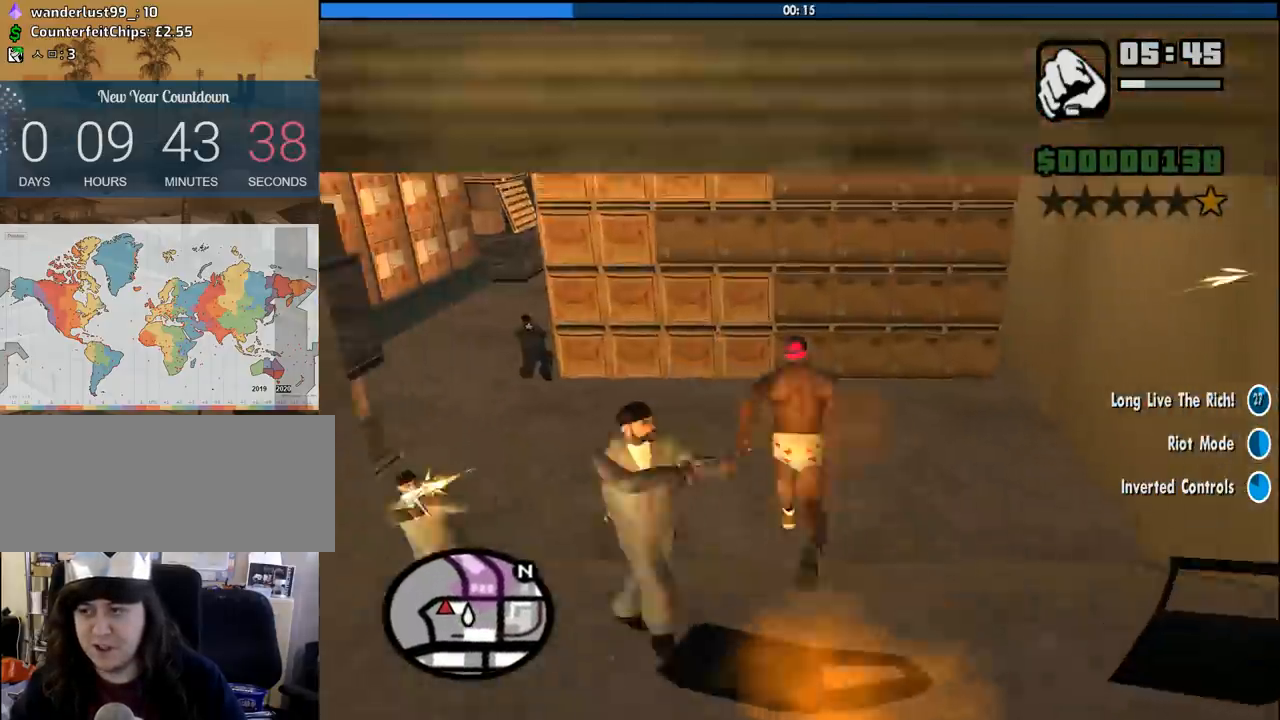
{"keys": ["3", "shift", "w"], "mouse": [], "events": [[83, "shift", "up"], [166, "shift", "down"], [266, "shift", "up"], [366, "shift", "down"], [450, "shift", "up"], [500, "shift", "down"]]}
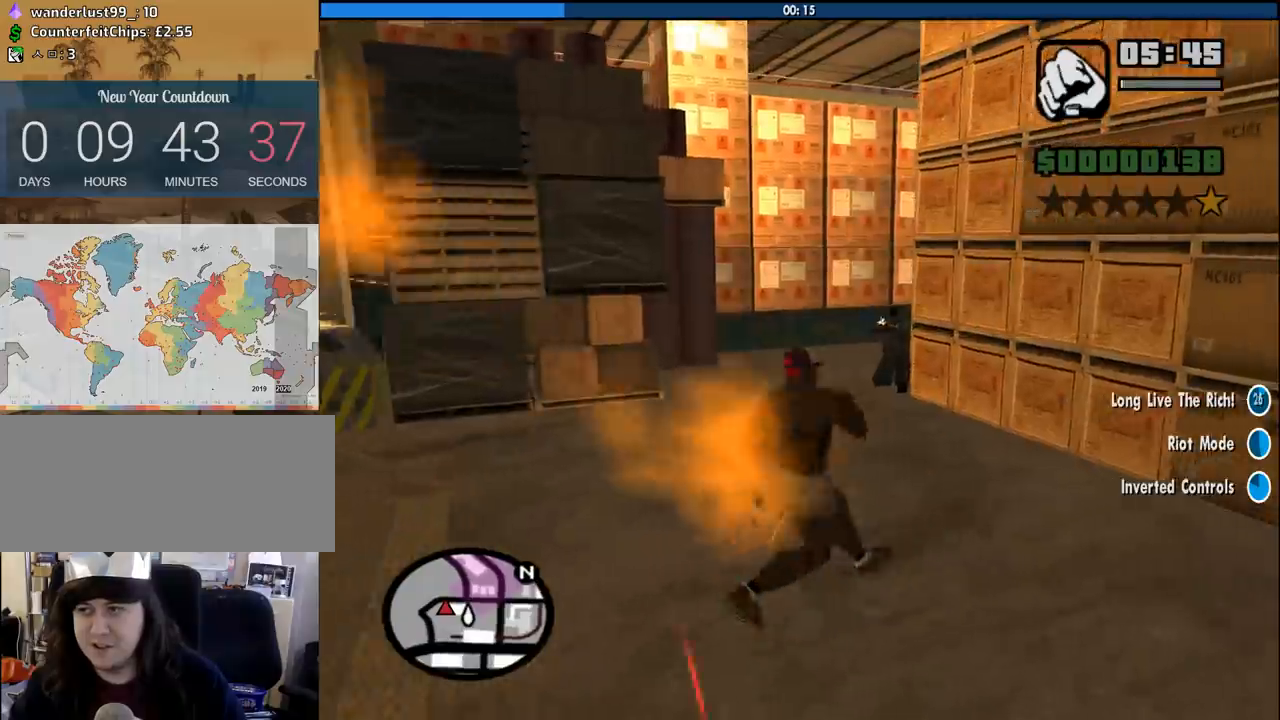
{"keys": ["3", "w"], "mouse": [], "events": [[150, "shift", "up"], [233, "shift", "down"], [283, "shift", "up"], [416, "shift", "down"], [466, "shift", "up"]]}
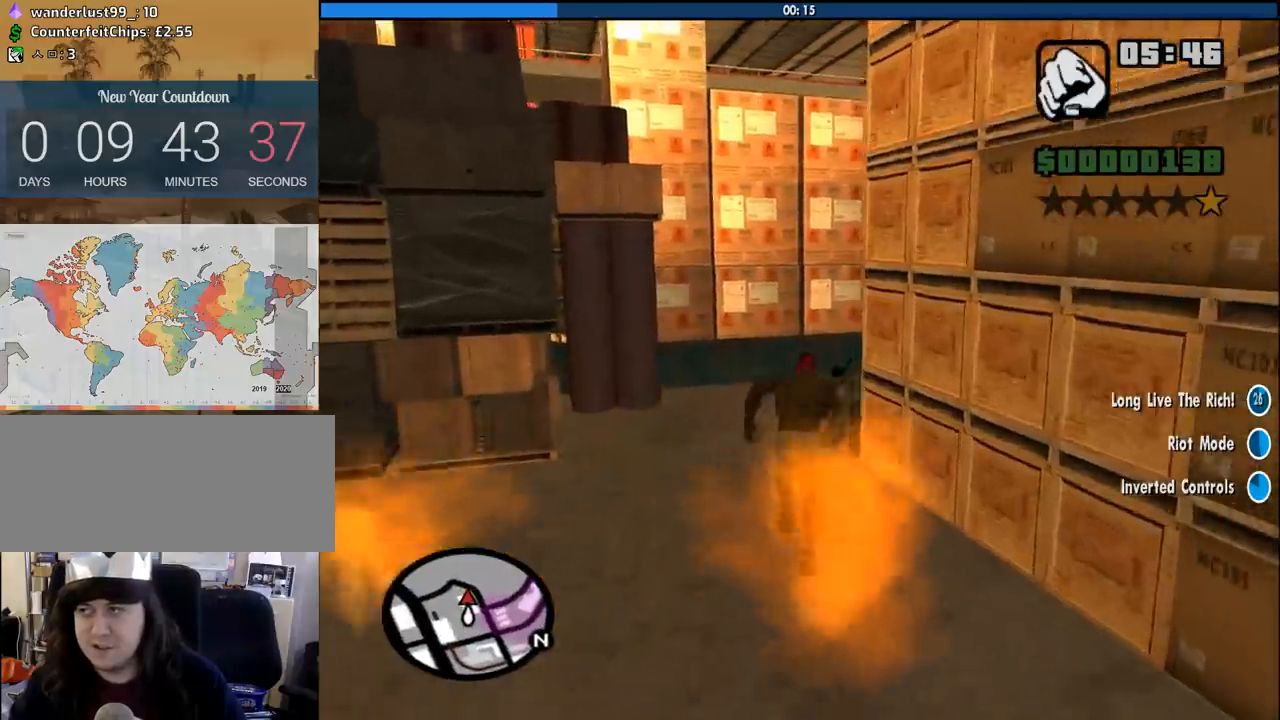
{"keys": ["3", "w"], "mouse": [], "events": [[66, "shift", "down"], [150, "shift", "up"], [250, "shift", "down"], [300, "shift", "up"], [433, "shift", "down"], [483, "shift", "up"]]}
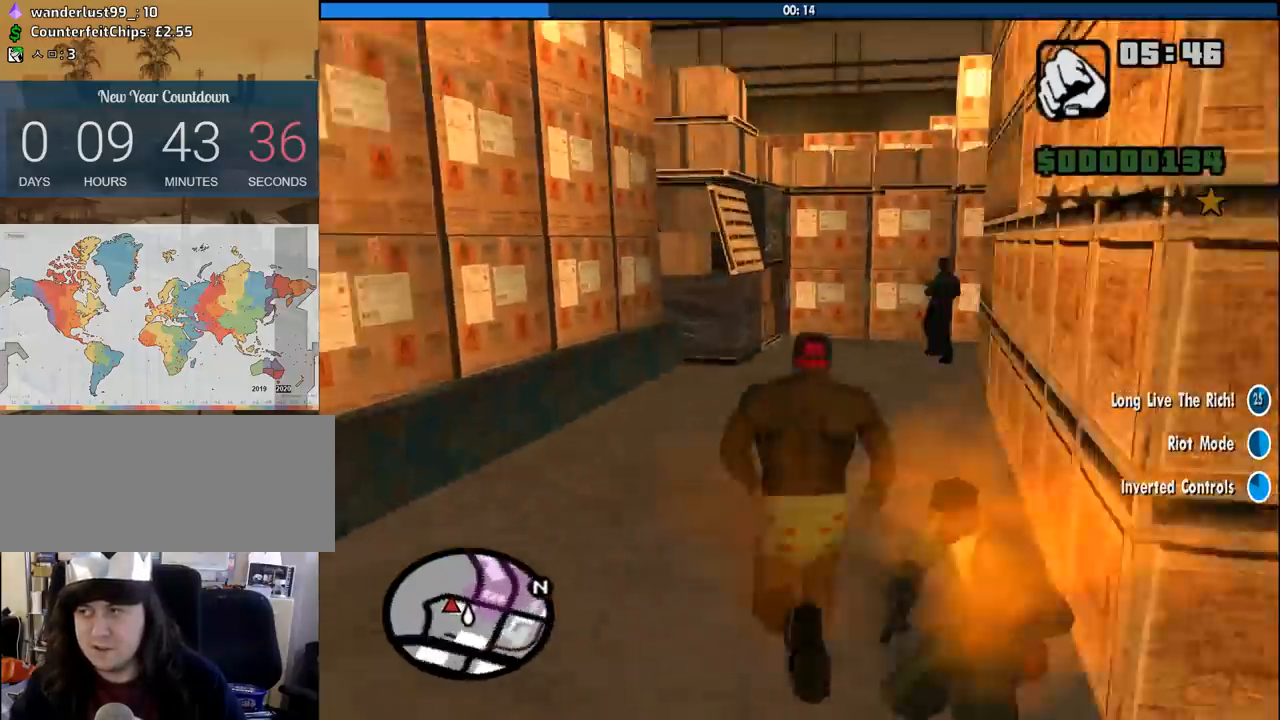
{"keys": ["3", "w"], "mouse": [], "events": [[83, "shift", "down"], [166, "shift", "up"], [266, "shift", "down"], [316, "shift", "up"], [450, "shift", "down"], [500, "shift", "up"]]}
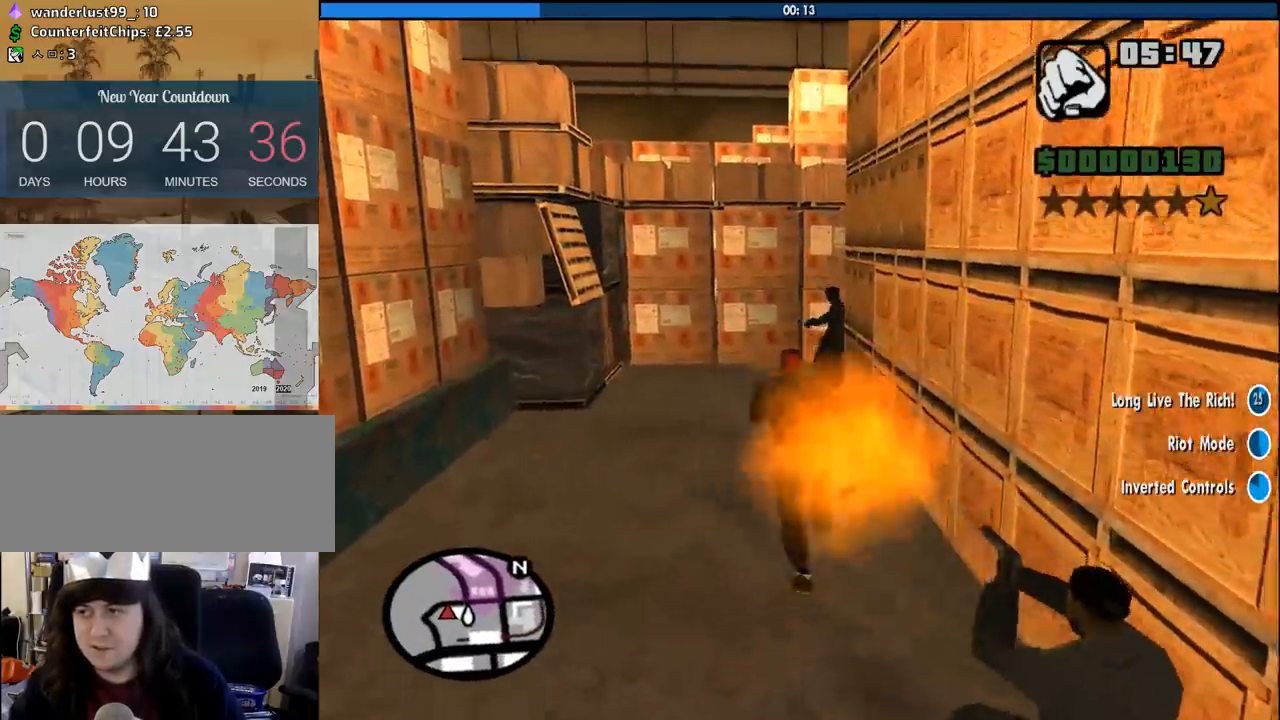
{"keys": ["3", "w"], "mouse": [], "events": [[150, "shift", "down"], [233, "shift", "up"]]}
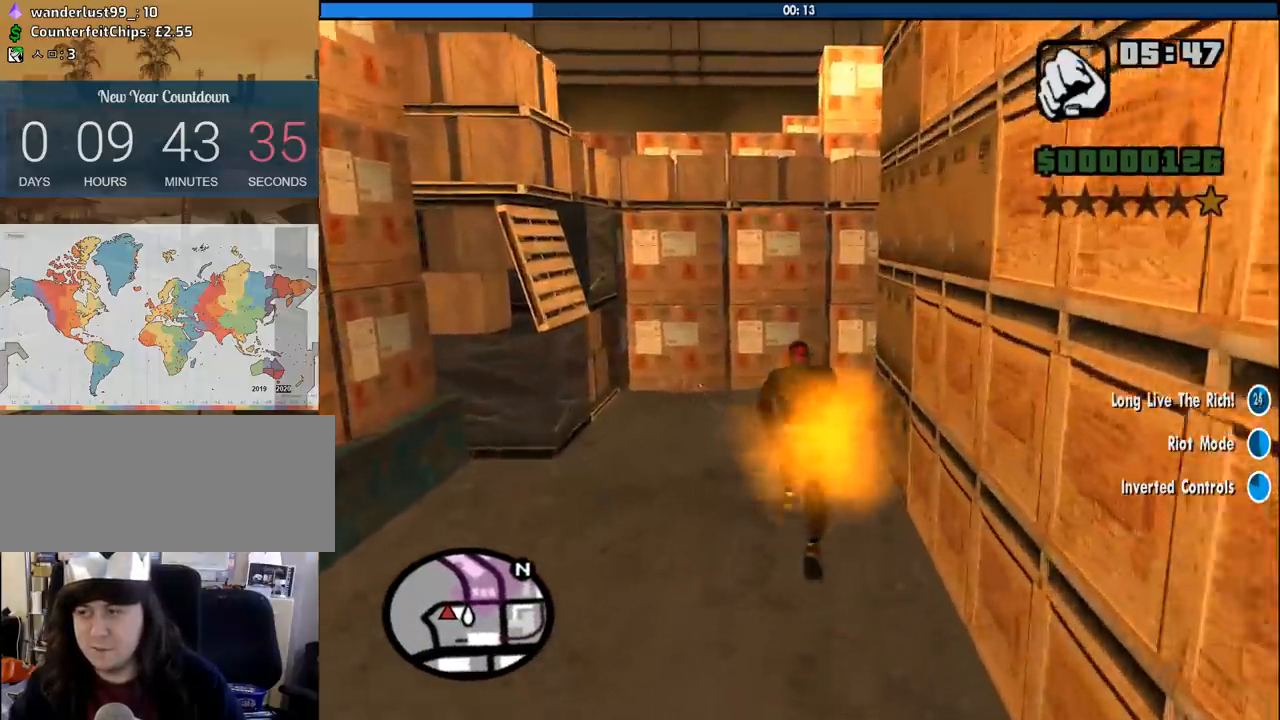
{"keys": ["3", "w"], "mouse": [], "events": []}
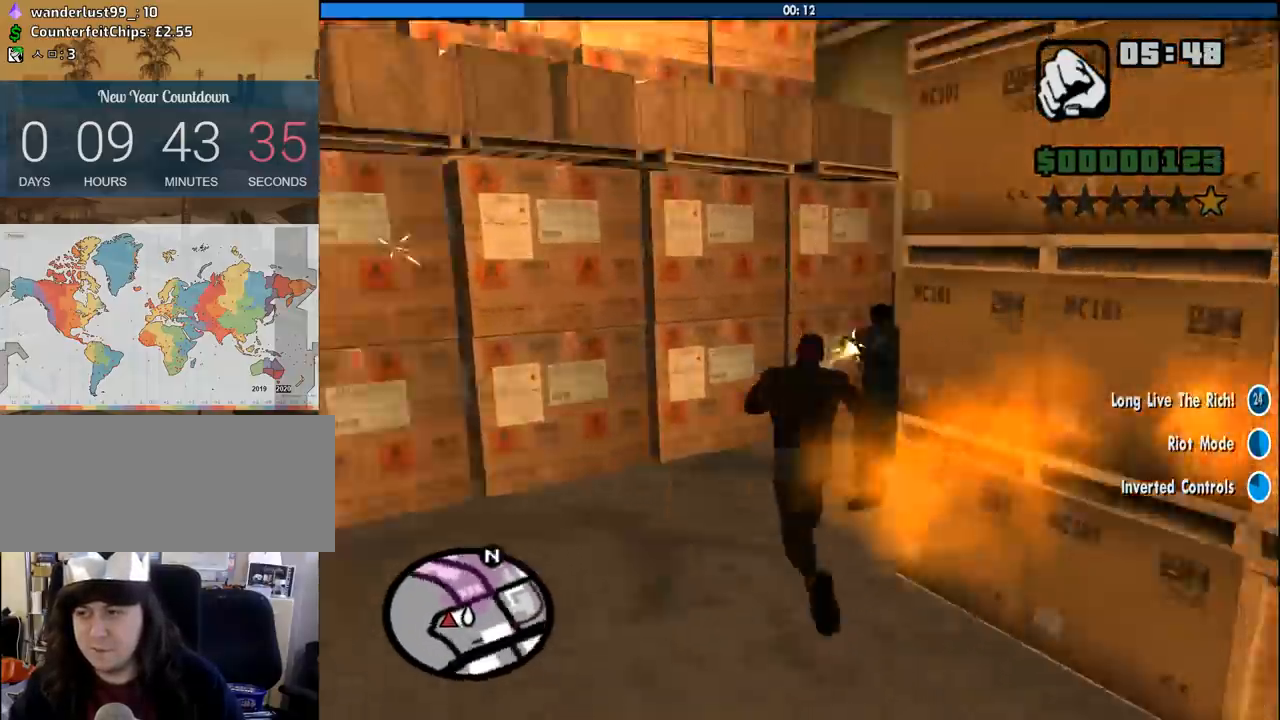
{"keys": ["3", "w"], "mouse": [], "events": [[133, "mouse_left", "down"], [266, "mouse_left", "up"], [316, "mouse_left", "down"], [450, "mouse_left", "up"]]}
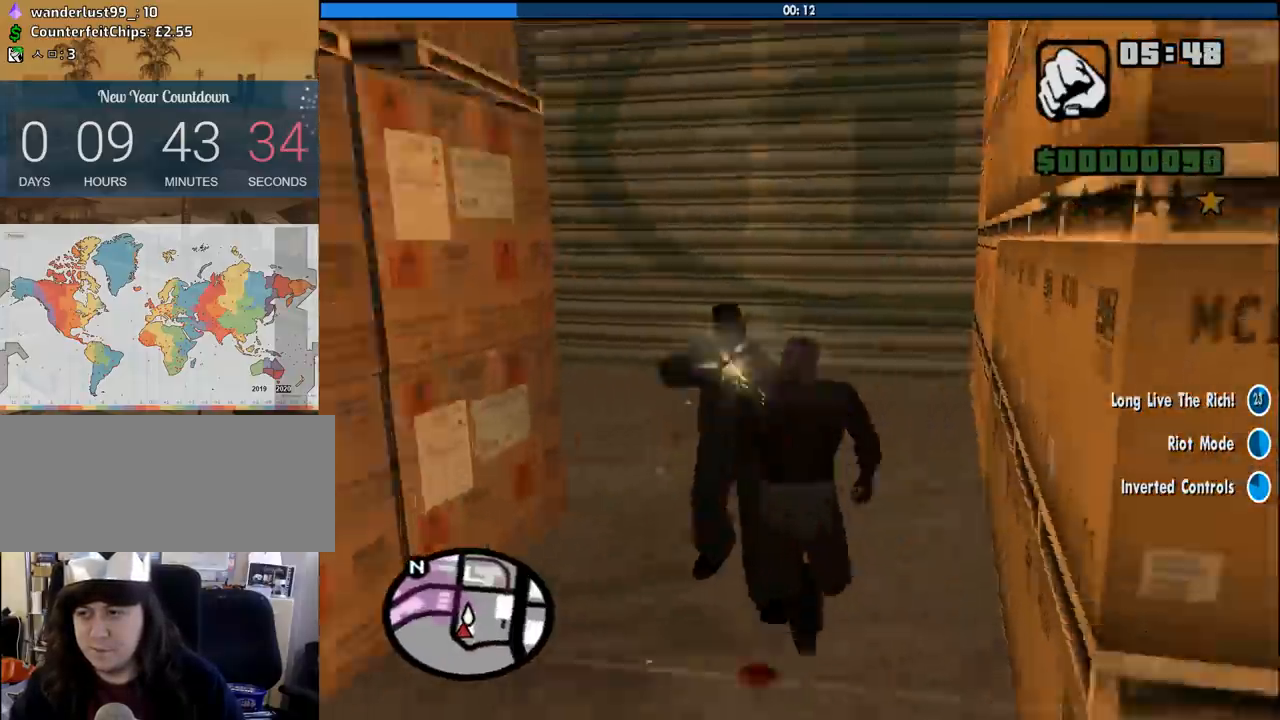
{"keys": ["3", "w"], "mouse": [], "events": [[100, "mouse_left", "down"], [233, "mouse_left", "up"]]}
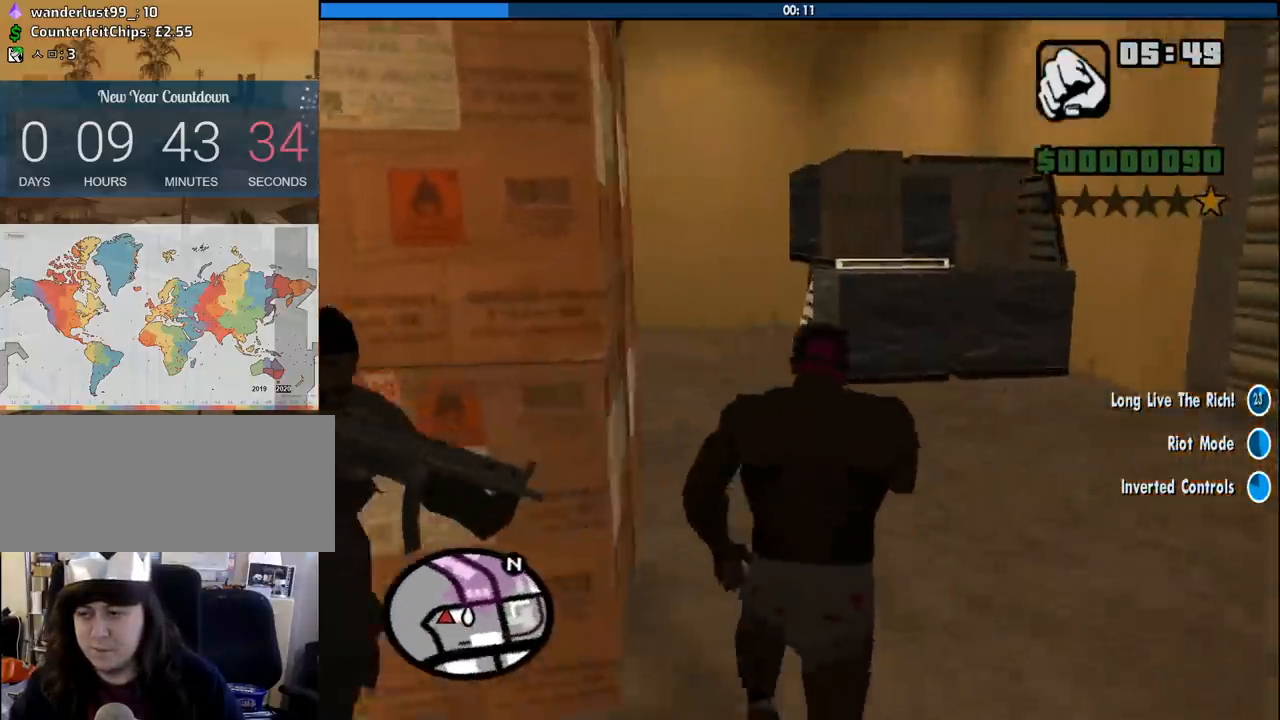
{"keys": ["3", "shift", "w"], "mouse": [], "events": [[300, "shift", "down"], [400, "shift", "up"], [483, "shift", "down"]]}
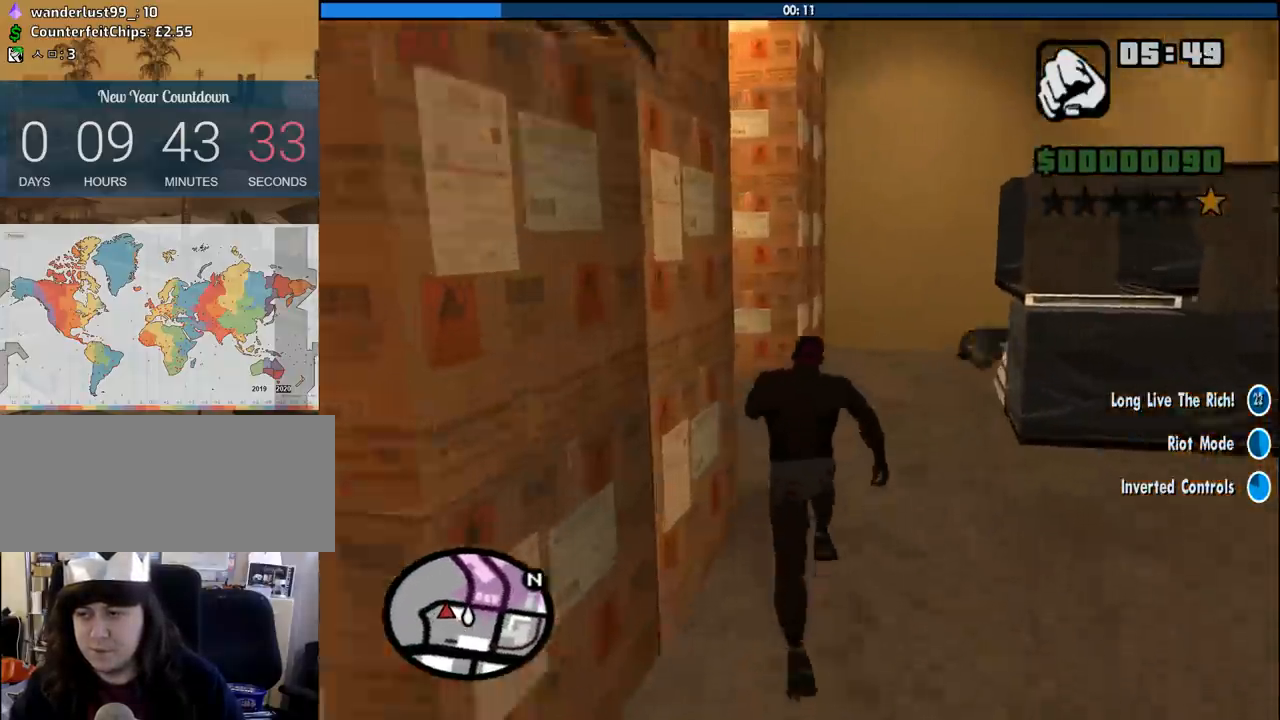
{"keys": ["3", "w"], "mouse": [], "events": [[83, "shift", "up"]]}
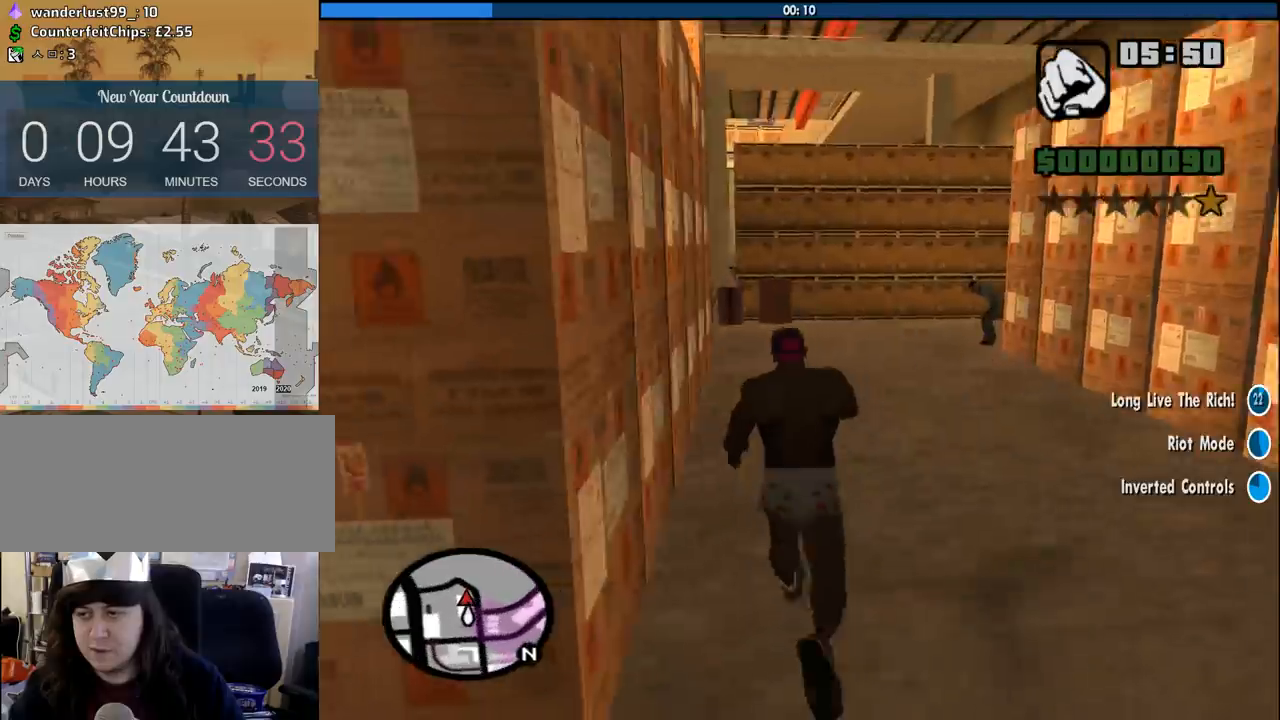
{"keys": ["3", "w"], "mouse": [], "events": [[50, "space", "down"], [150, "space", "up"], [283, "space", "down"], [383, "space", "up"]]}
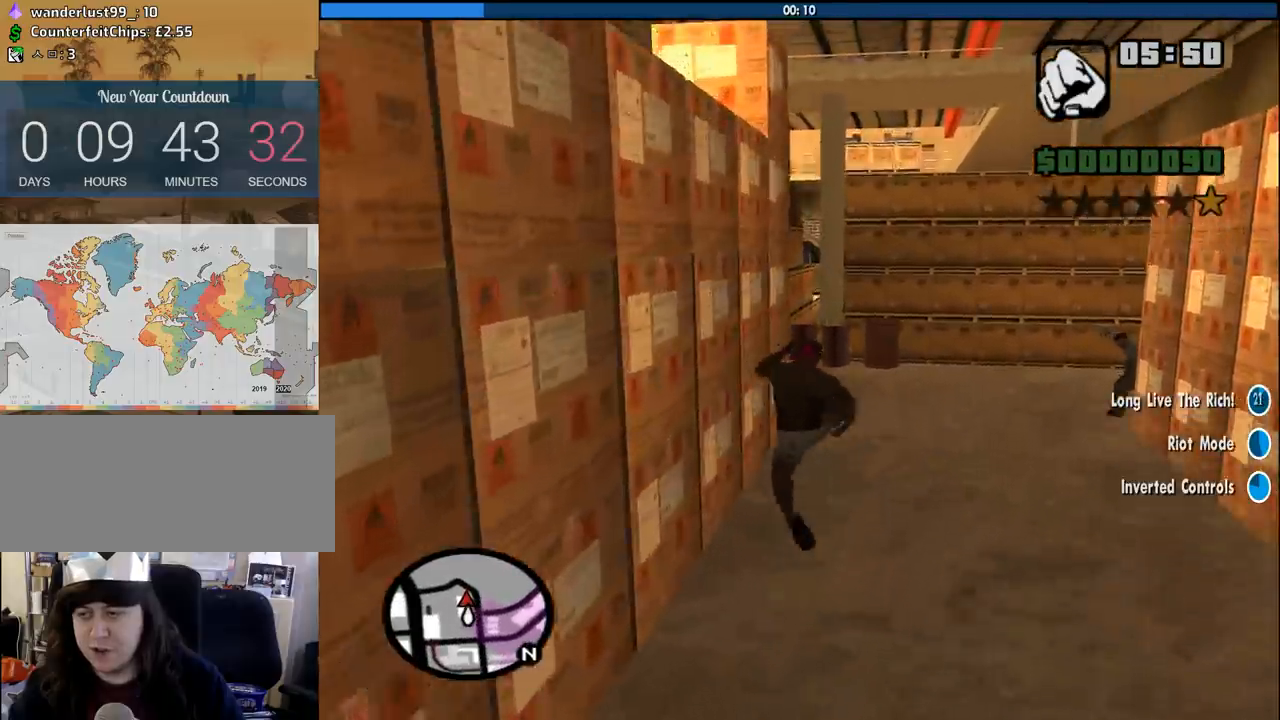
{"keys": ["3", "w"], "mouse": [], "events": [[16, "space", "down"], [66, "space", "up"]]}
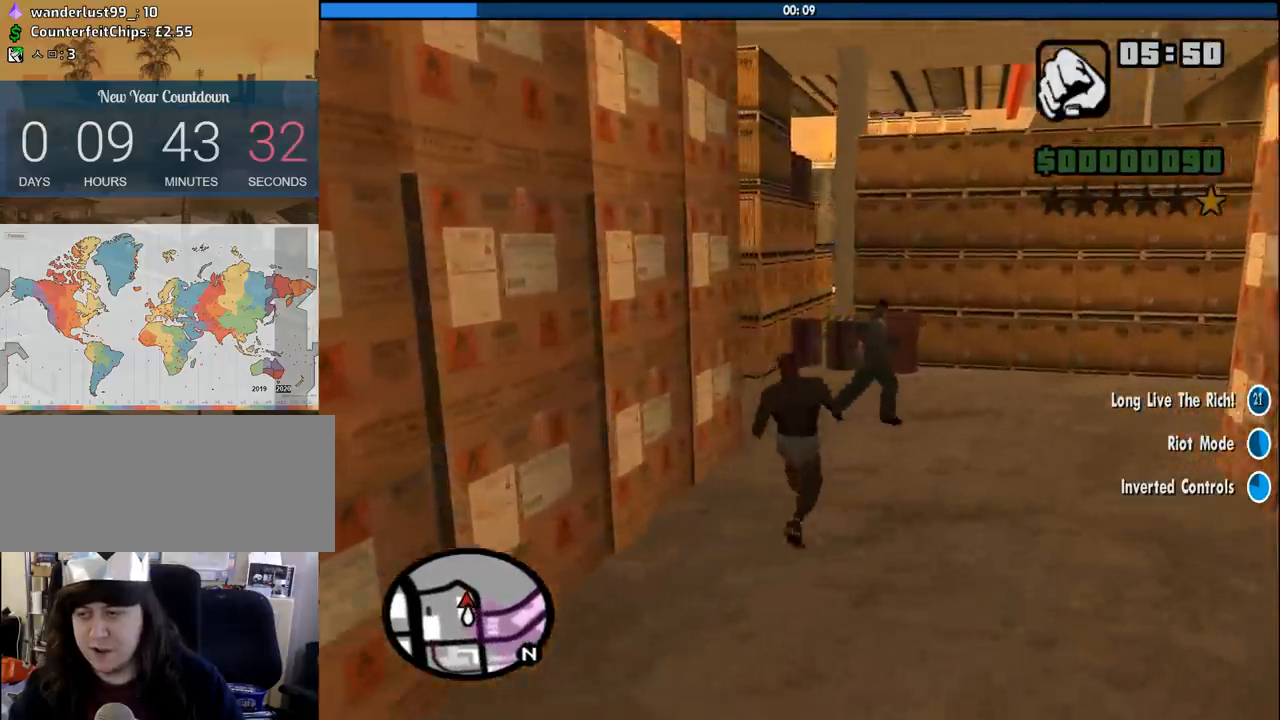
{"keys": ["3", "w"], "mouse": [], "events": [[216, "d", "down"], [450, "d", "up"]]}
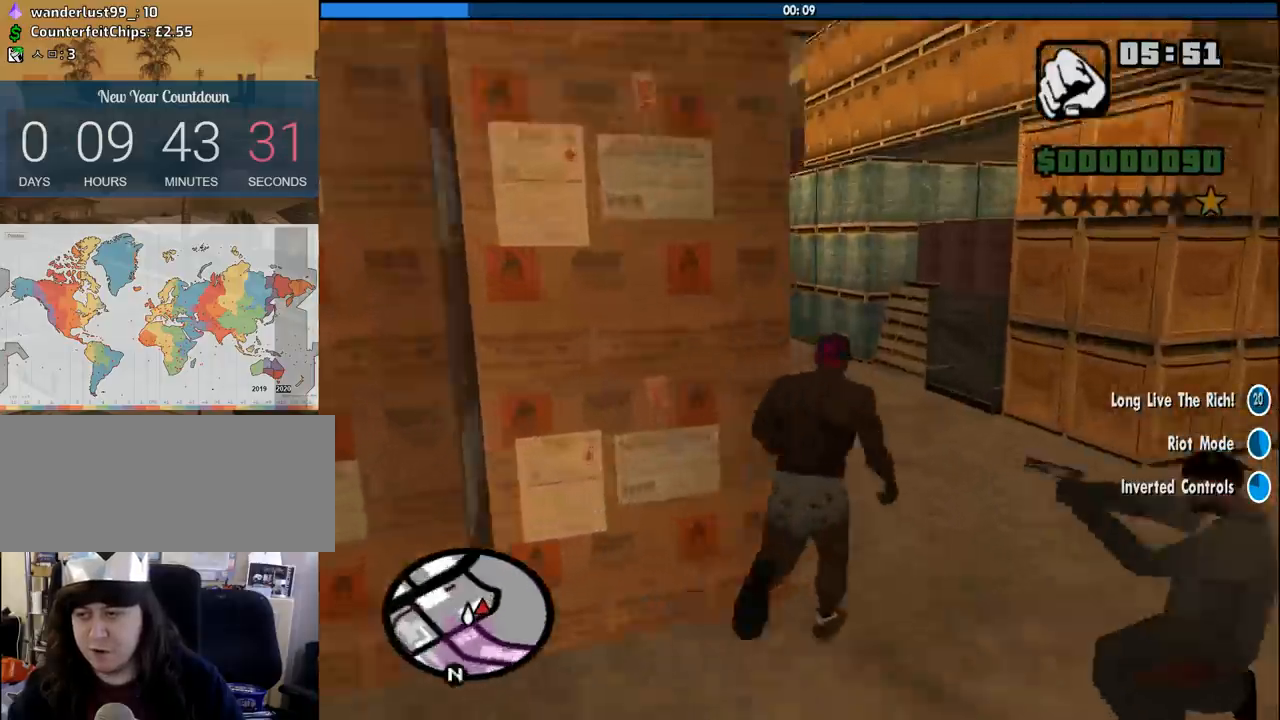
{"keys": ["3", "space", "w"], "mouse": [], "events": [[416, "space", "down"]]}
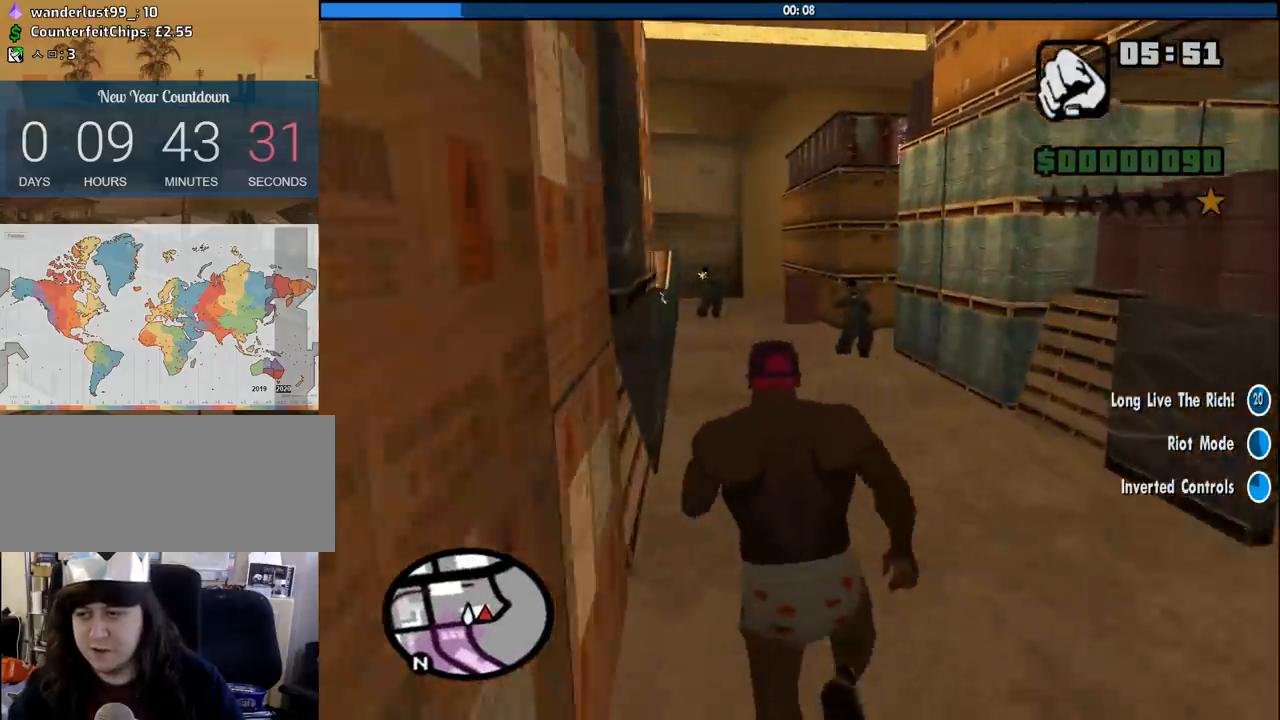
{"keys": ["3", "w"], "mouse": [], "events": [[116, "space", "up"]]}
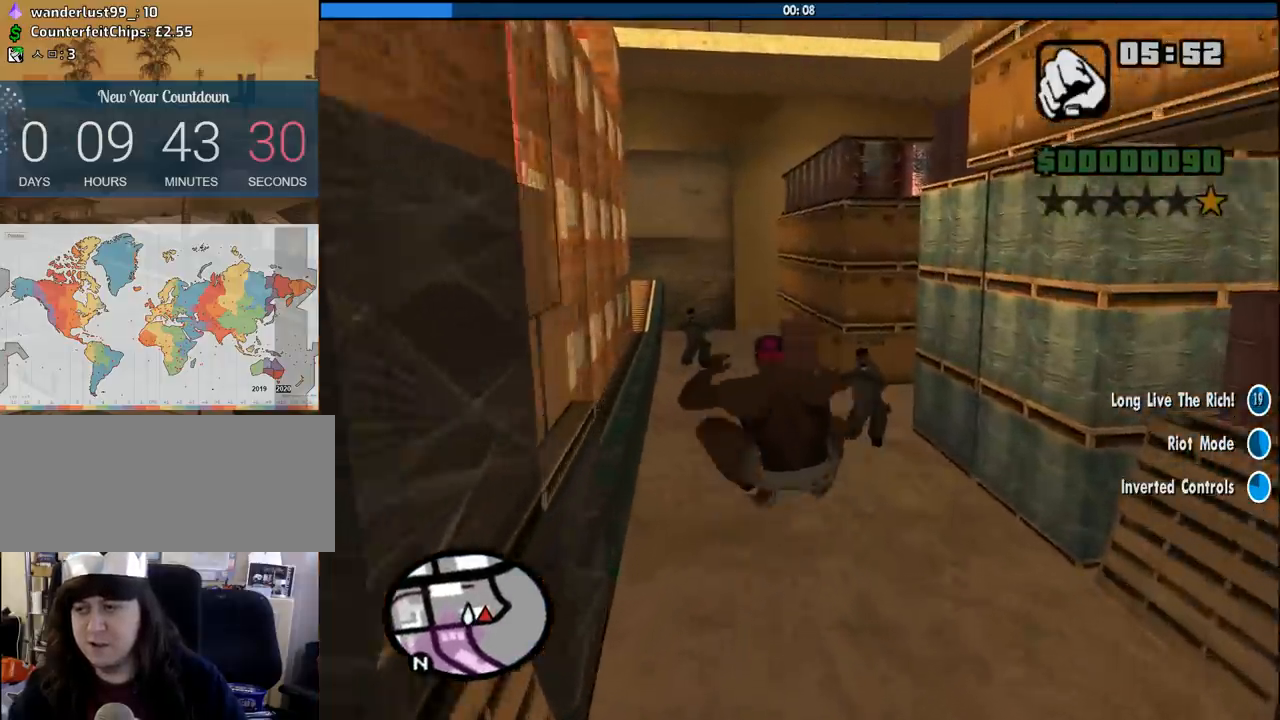
{"keys": ["3", "w"], "mouse": [], "events": []}
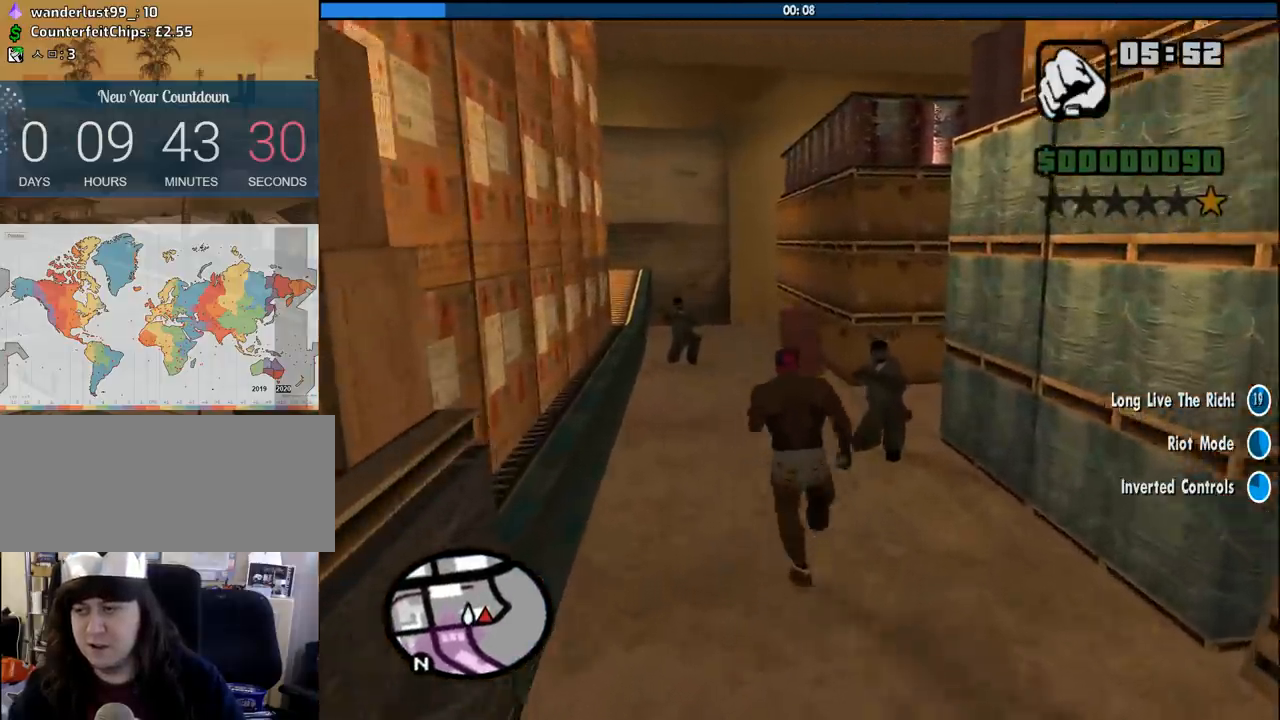
{"keys": ["3", "w"], "mouse": [], "events": []}
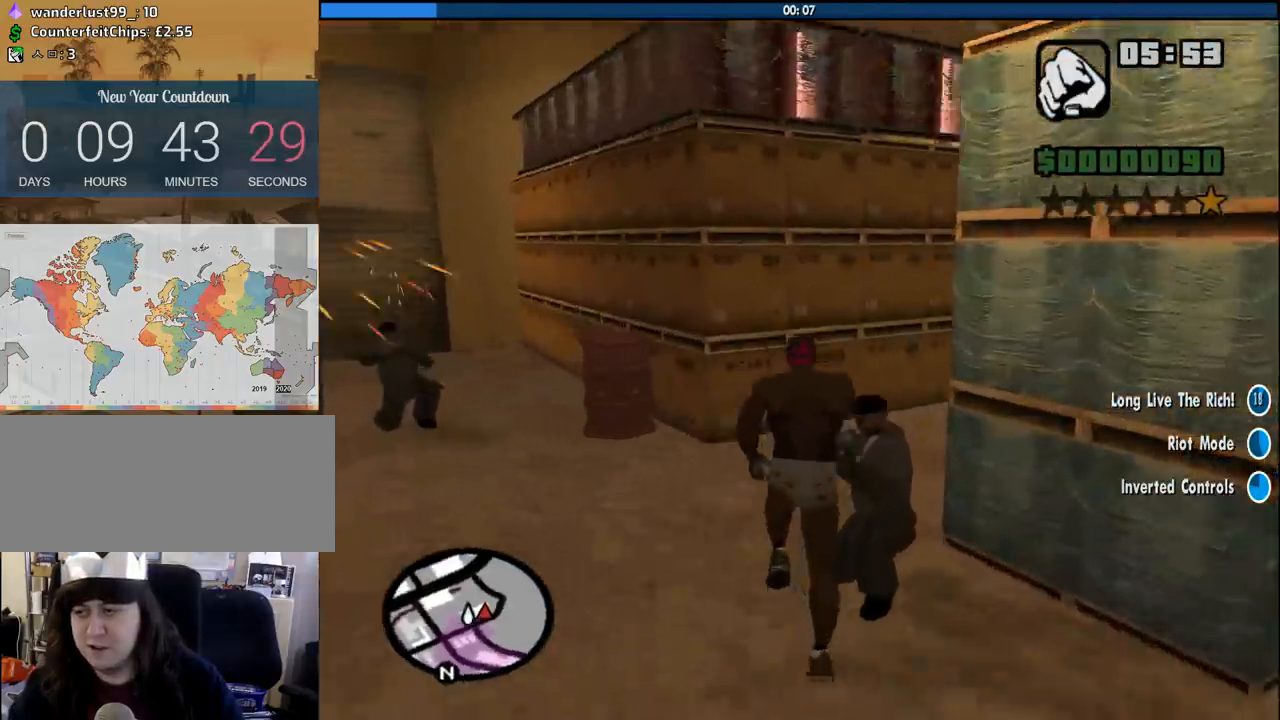
{"keys": ["3", "space", "w"], "mouse": [], "events": [[483, "space", "down"]]}
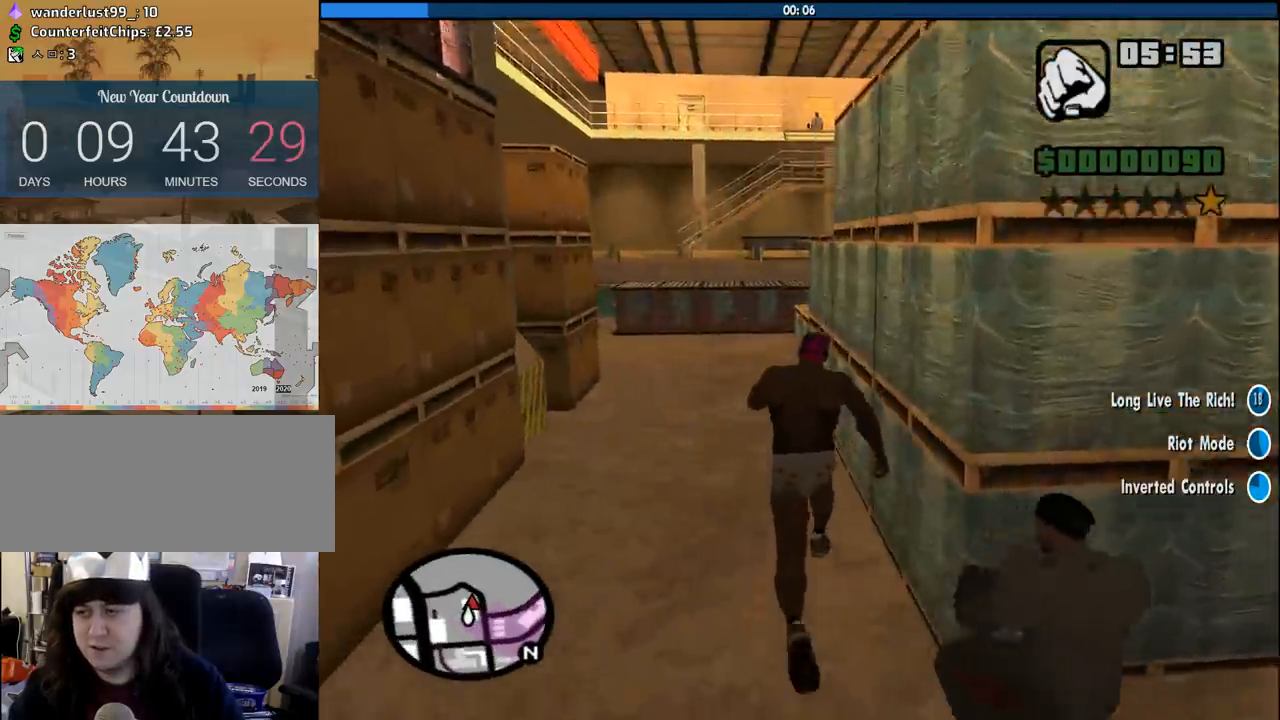
{"keys": ["3", "w"], "mouse": [], "events": [[133, "space", "up"]]}
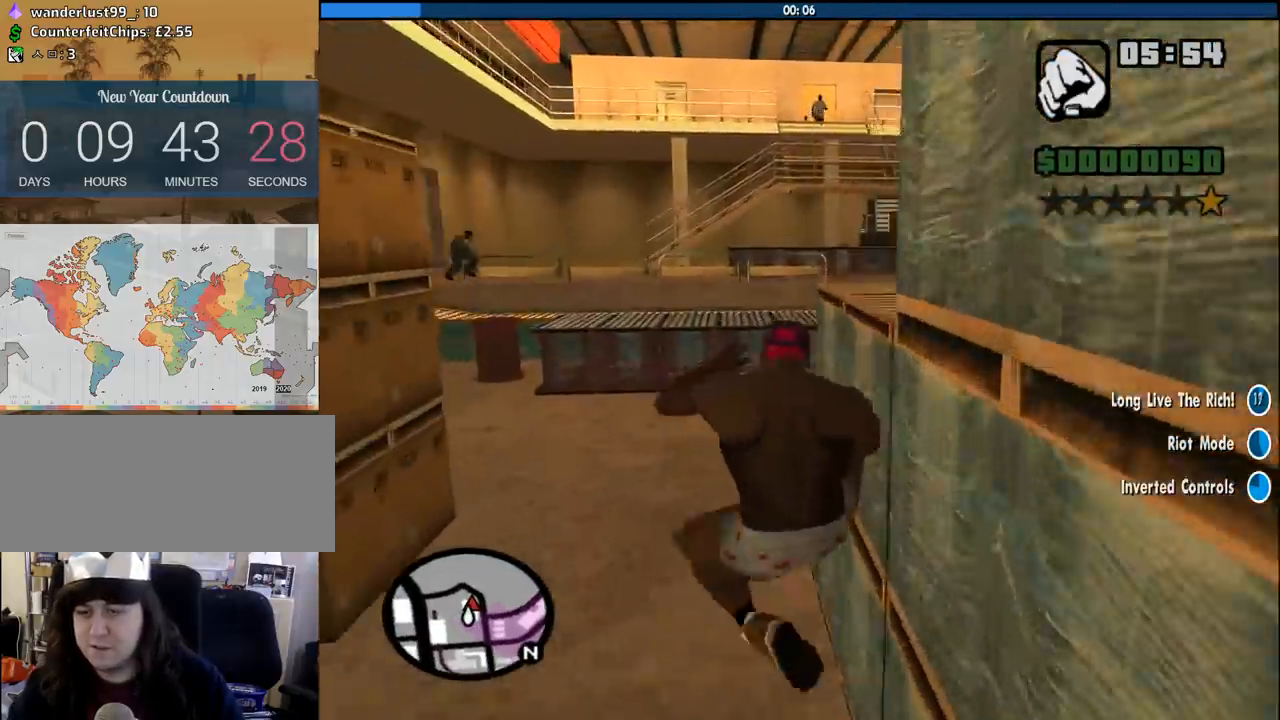
{"keys": ["3", "w"], "mouse": [], "events": []}
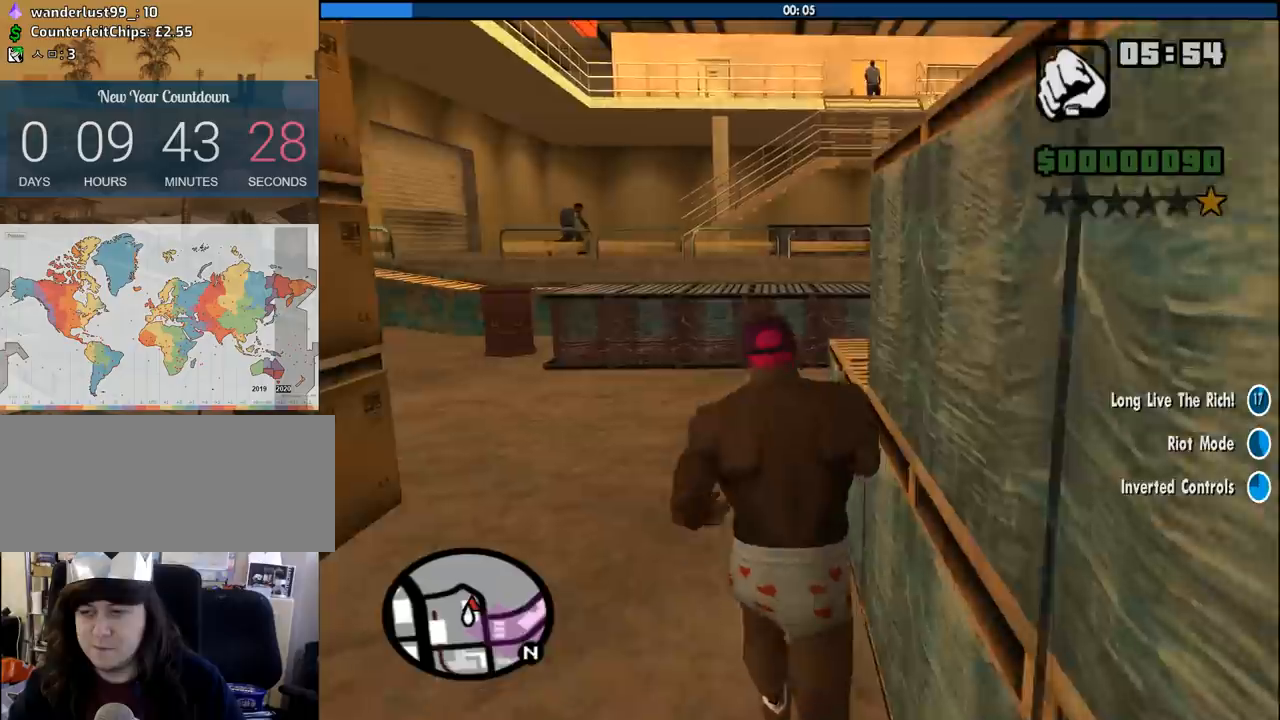
{"keys": ["3", "w"], "mouse": [], "events": []}
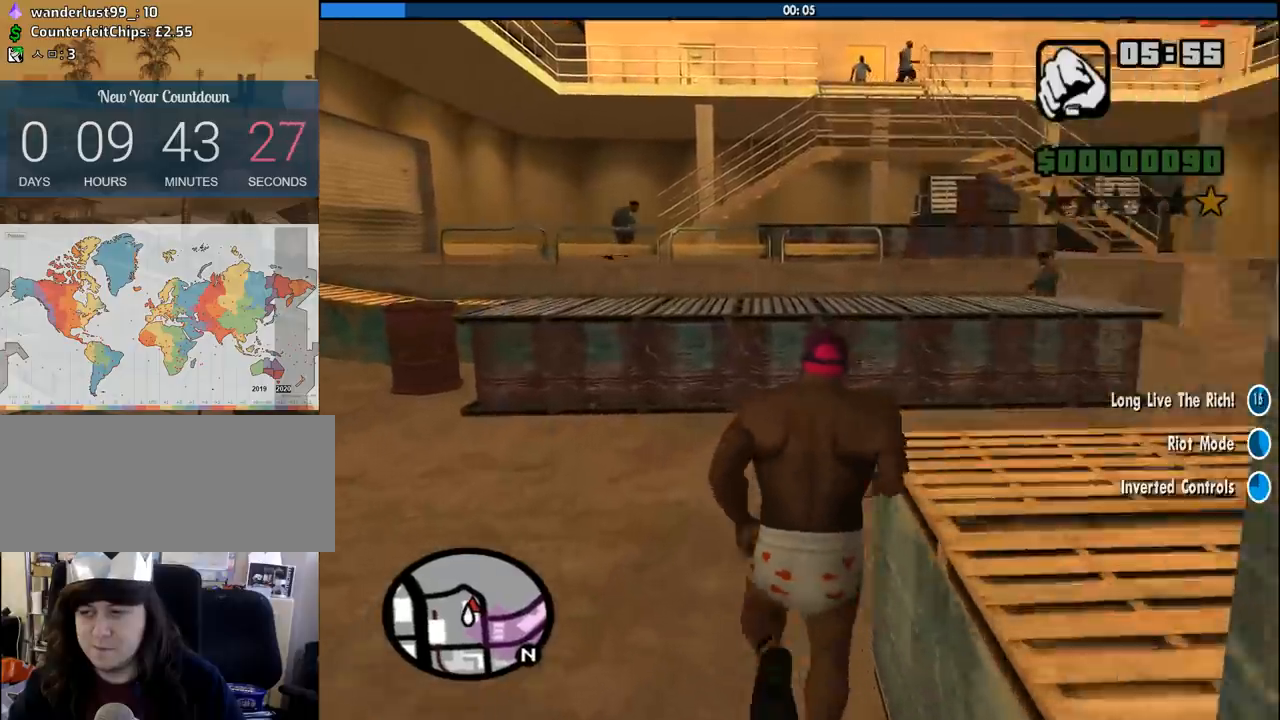
{"keys": ["3", "space", "w"], "mouse": [], "events": [[450, "space", "down"]]}
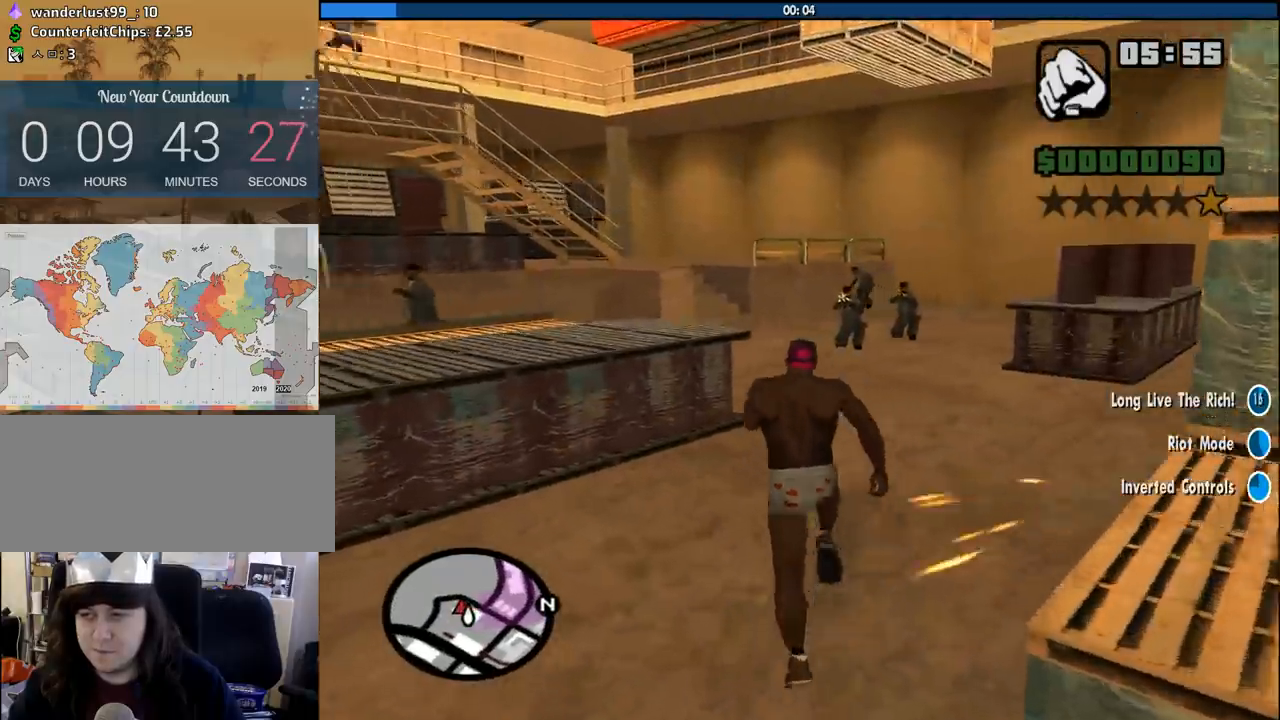
{"keys": ["3", "w"], "mouse": [], "events": [[100, "space", "up"]]}
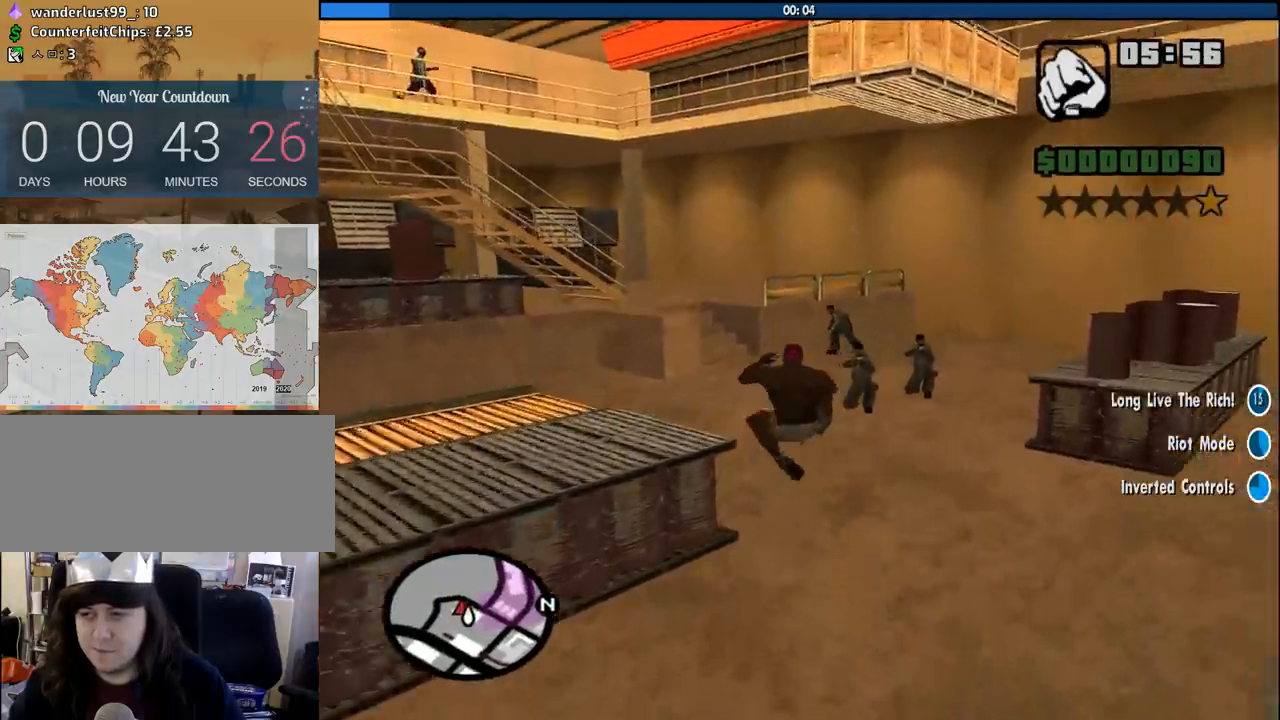
{"keys": ["3", "shift", "w"], "mouse": [], "events": [[433, "shift", "down"]]}
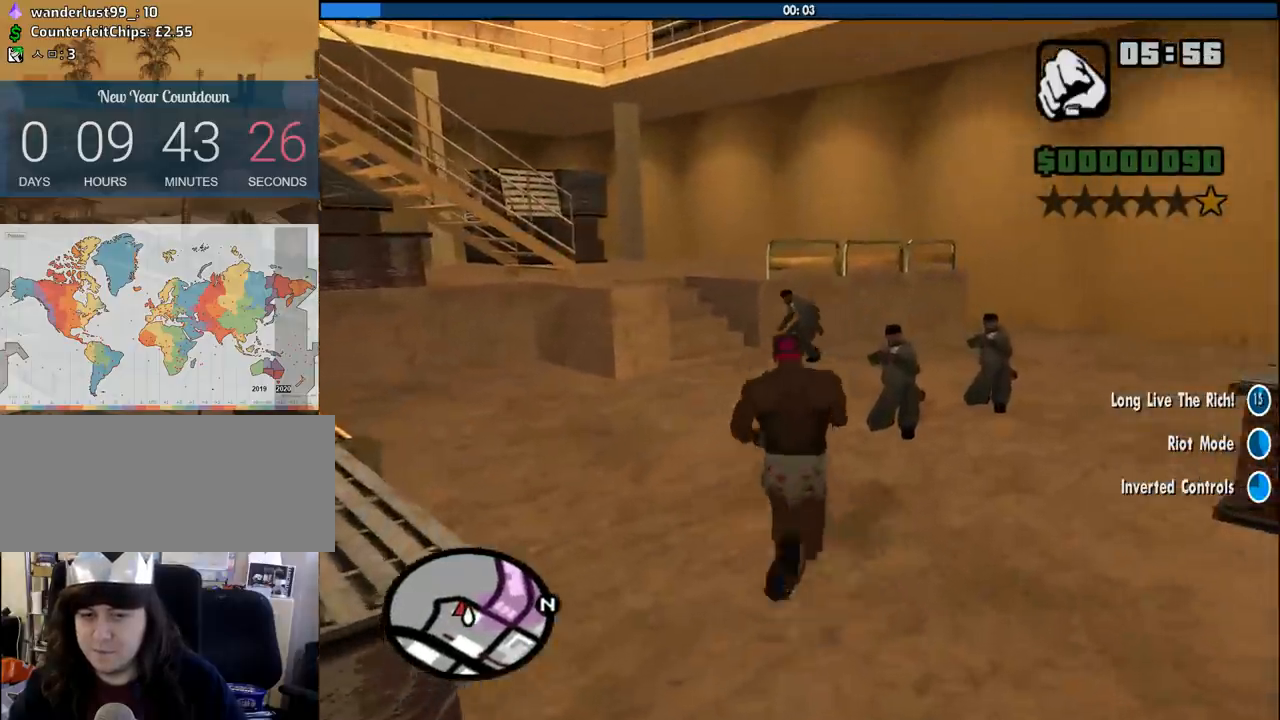
{"keys": ["3", "w"], "mouse": [], "events": [[33, "shift", "up"], [133, "shift", "down"], [166, "shift", "up"], [266, "shift", "down"], [316, "shift", "up"], [400, "shift", "down"], [500, "shift", "up"]]}
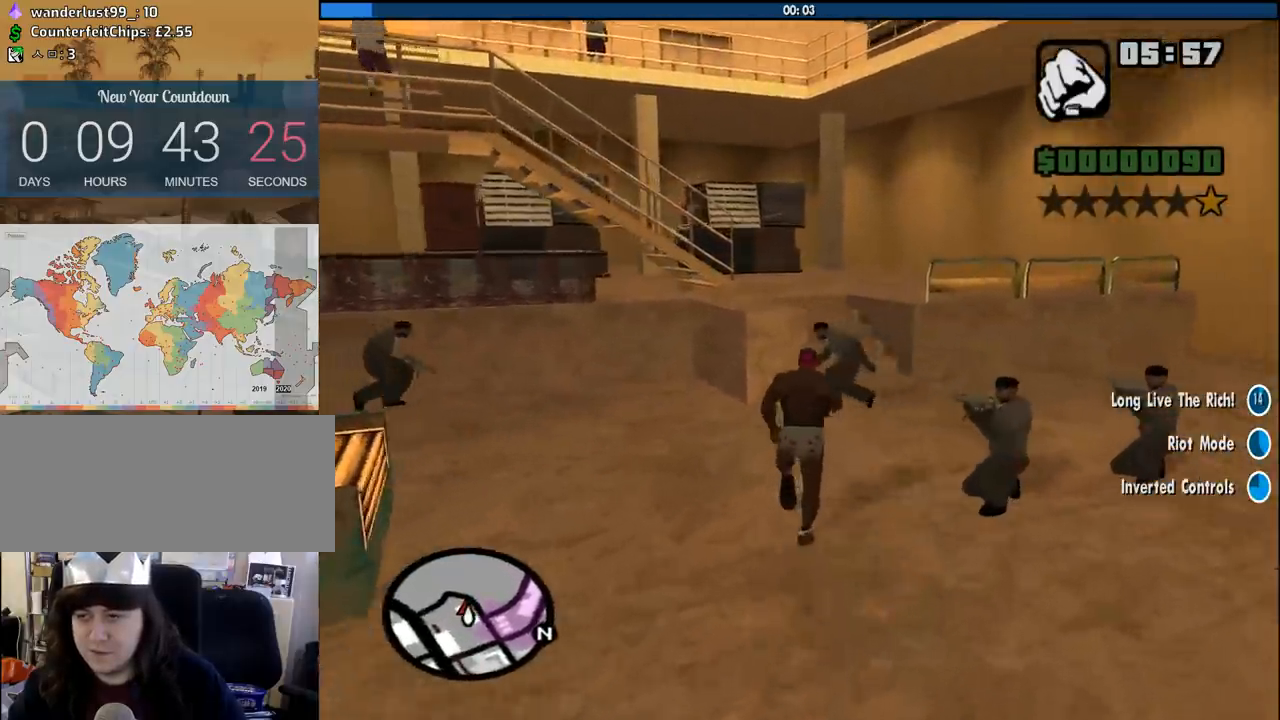
{"keys": ["3", "shift", "w"], "mouse": [], "events": [[100, "shift", "down"], [150, "shift", "up"], [283, "shift", "down"], [333, "shift", "up"], [466, "shift", "down"]]}
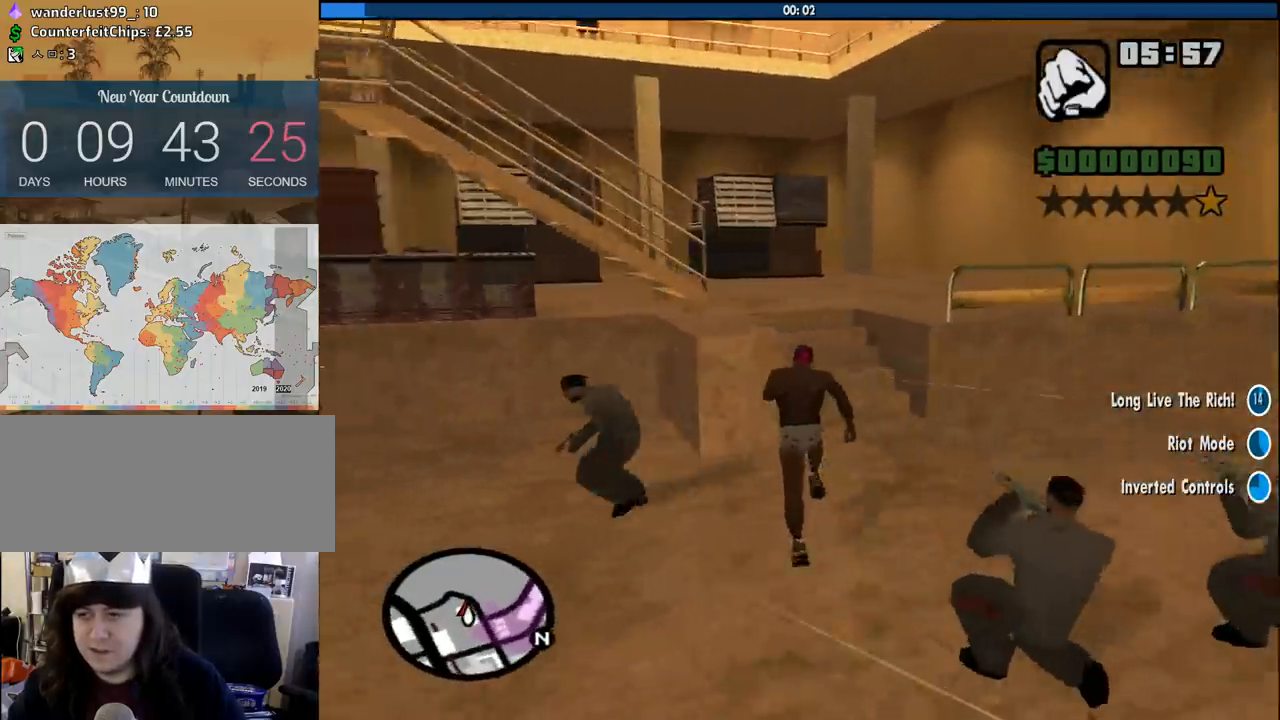
{"keys": ["3", "shift", "w"], "mouse": [], "events": [[16, "shift", "up"], [150, "shift", "down"], [200, "shift", "up"], [300, "shift", "down"], [350, "shift", "up"], [483, "shift", "down"]]}